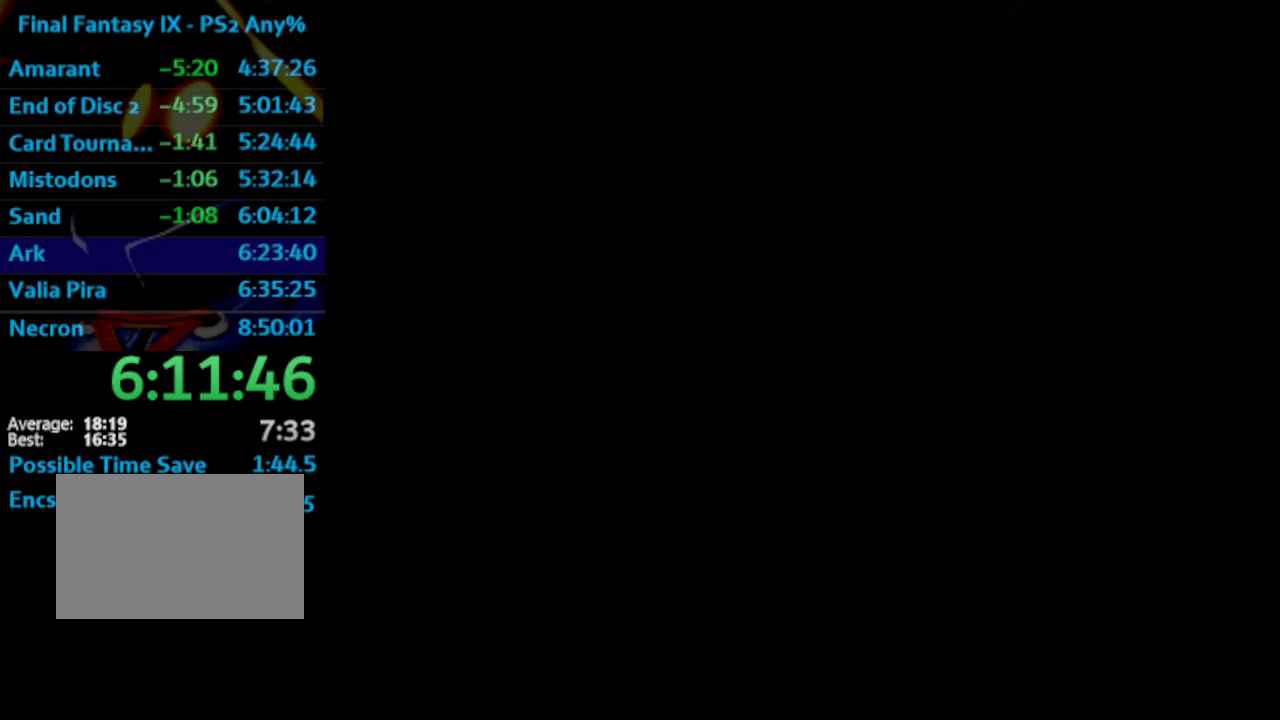
Gameplay with a controller (PlayStation layout); each line is a JSON object with the inputs held at the frame after it. "events" lists button and stick changes between this image and that frame as [ms after this image, input, new state], when the widget could be followed in between. Not read: L3 R3.
{"buttons": ["DPAD_UP"], "left_stick": "center", "right_stick": "center", "events": []}
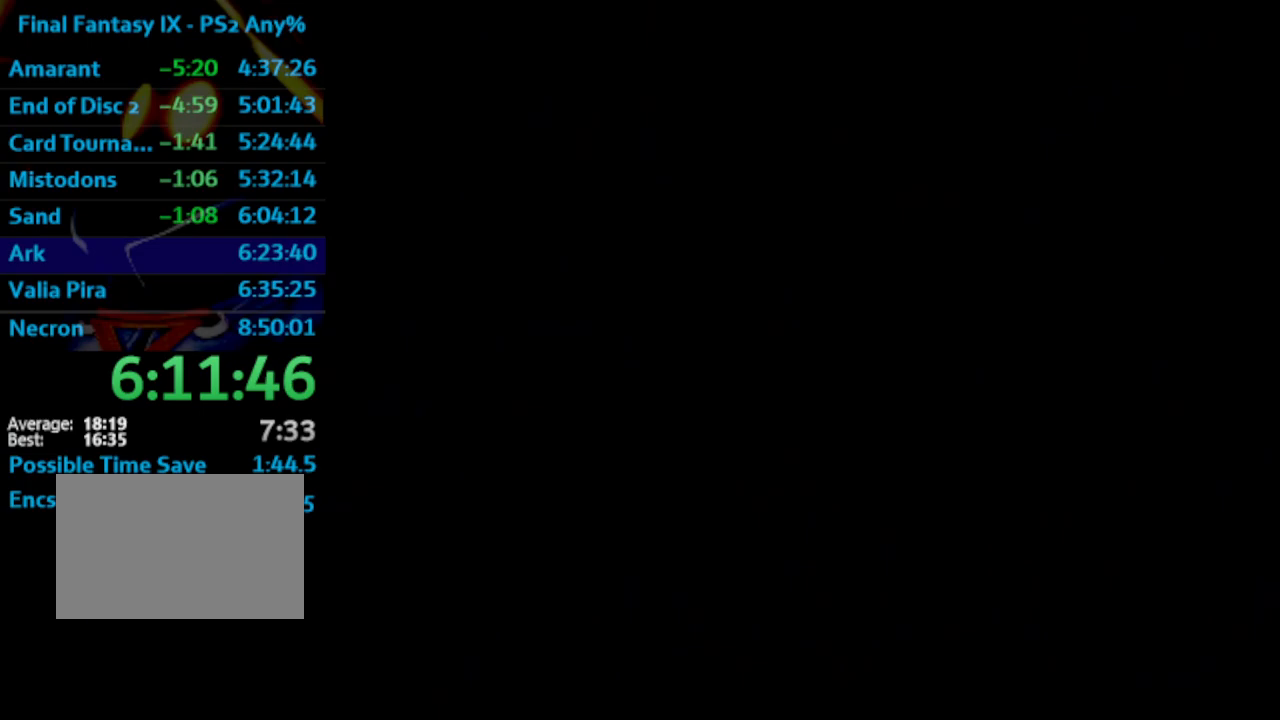
{"buttons": ["DPAD_UP"], "left_stick": "center", "right_stick": "center", "events": []}
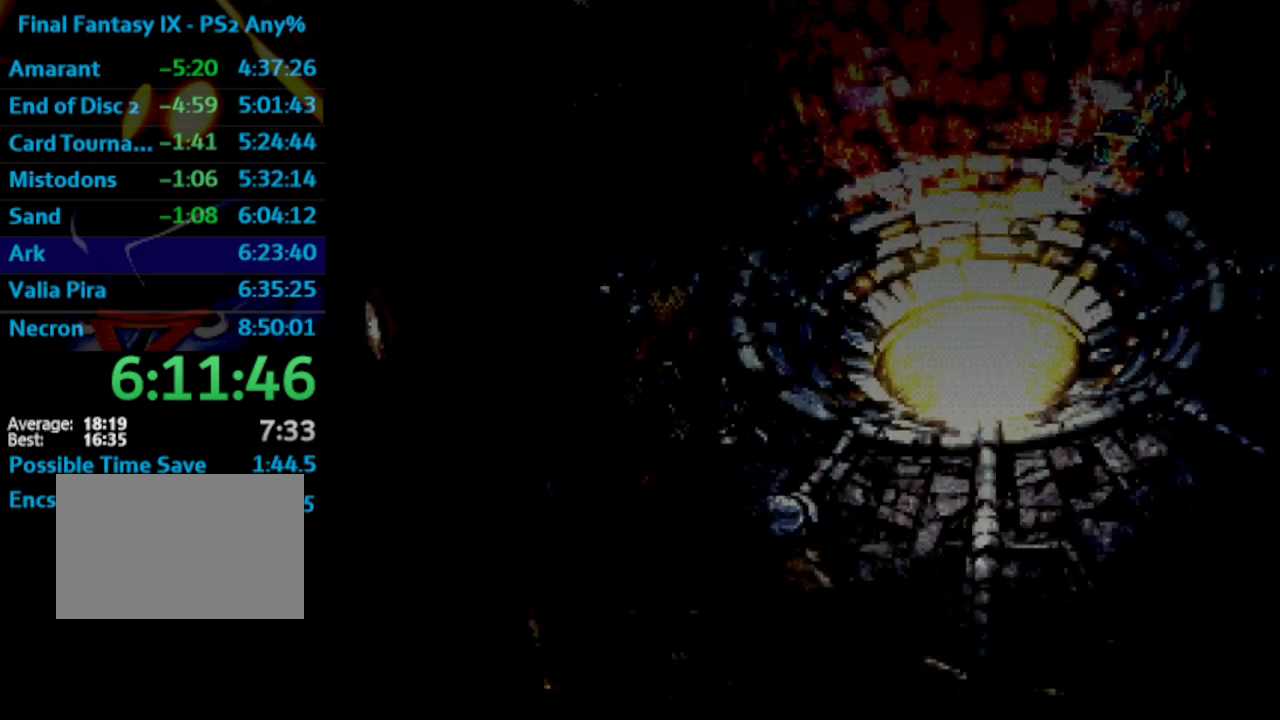
{"buttons": ["DPAD_RIGHT"], "left_stick": "center", "right_stick": "center", "events": [[67, "DPAD_RIGHT", "down"], [133, "DPAD_UP", "up"]]}
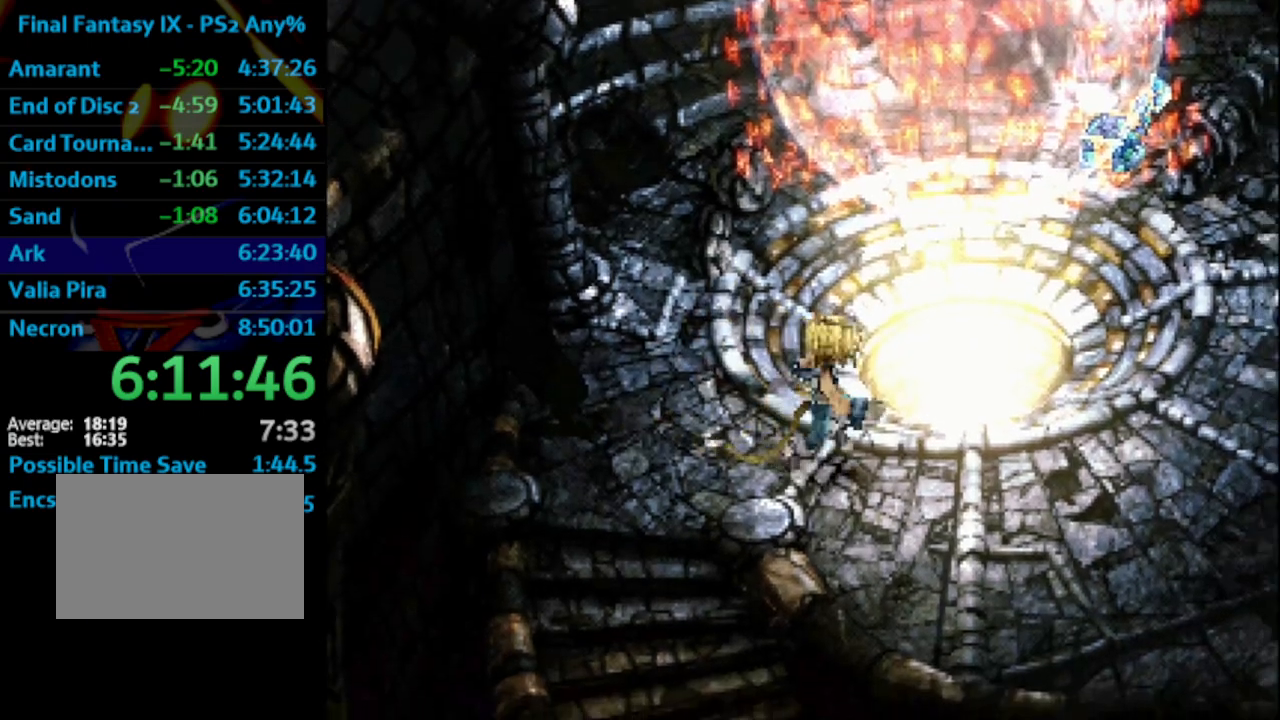
{"buttons": ["DPAD_UP", "DPAD_RIGHT"], "left_stick": "center", "right_stick": "center", "events": [[233, "DPAD_UP", "down"]]}
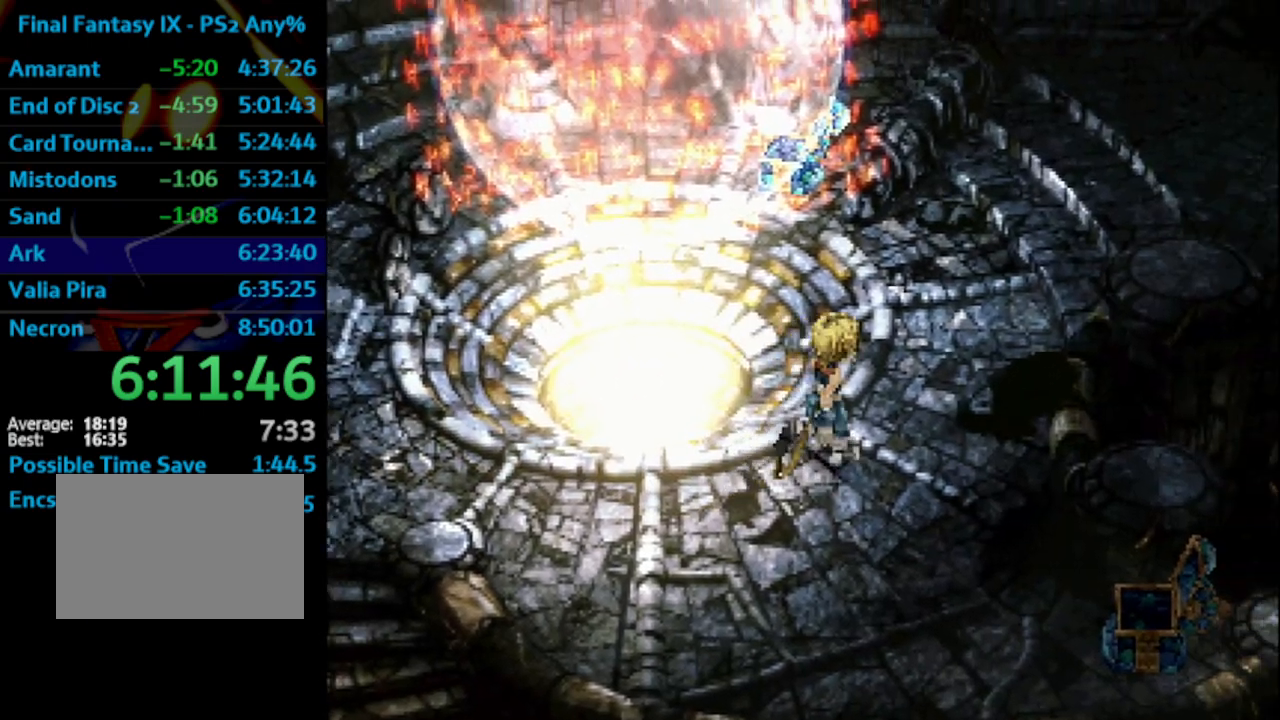
{"buttons": ["DPAD_UP", "DPAD_RIGHT"], "left_stick": "center", "right_stick": "center", "events": []}
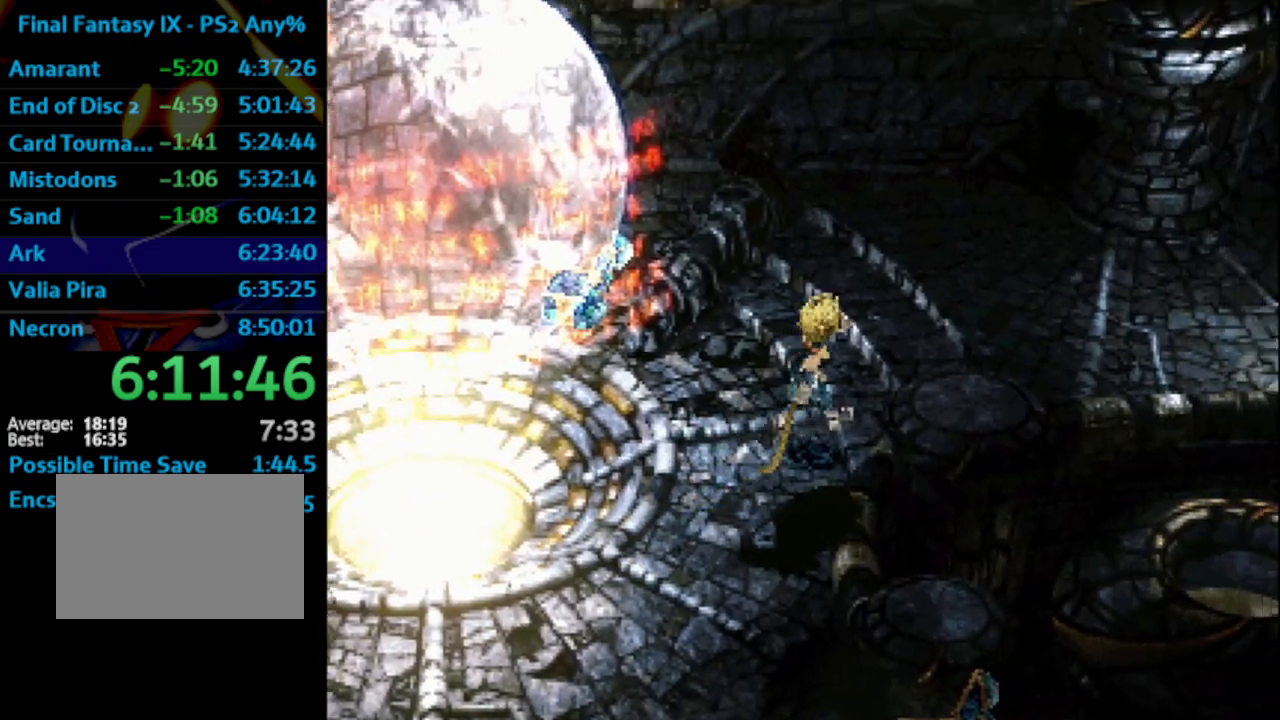
{"buttons": ["DPAD_RIGHT"], "left_stick": "center", "right_stick": "center", "events": [[167, "DPAD_UP", "up"]]}
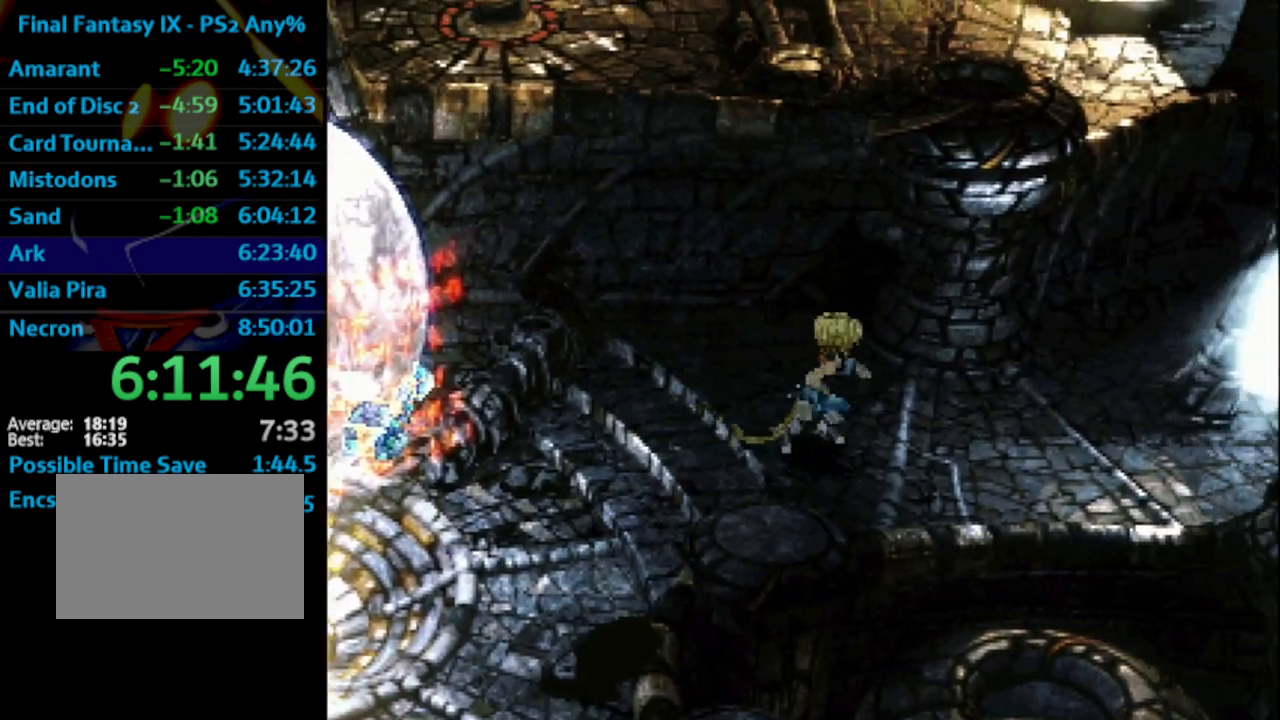
{"buttons": ["DPAD_RIGHT"], "left_stick": "center", "right_stick": "center", "events": []}
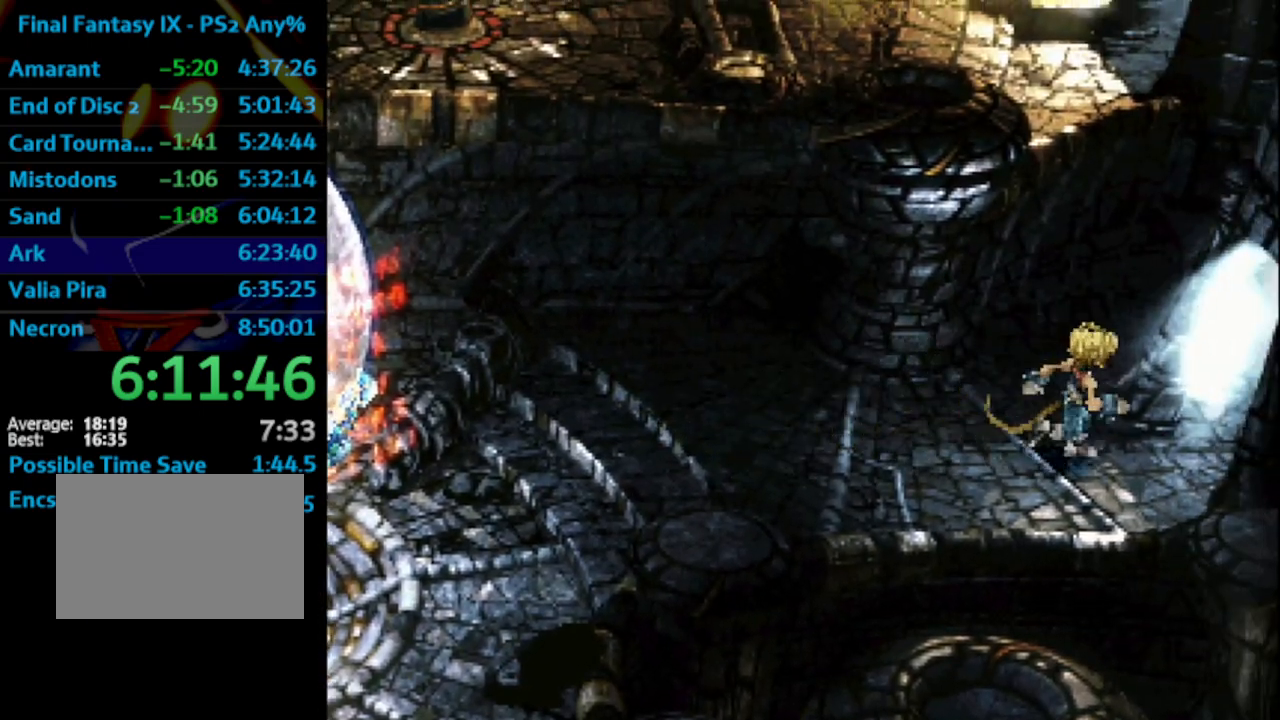
{"buttons": ["DPAD_RIGHT"], "left_stick": "center", "right_stick": "center", "events": []}
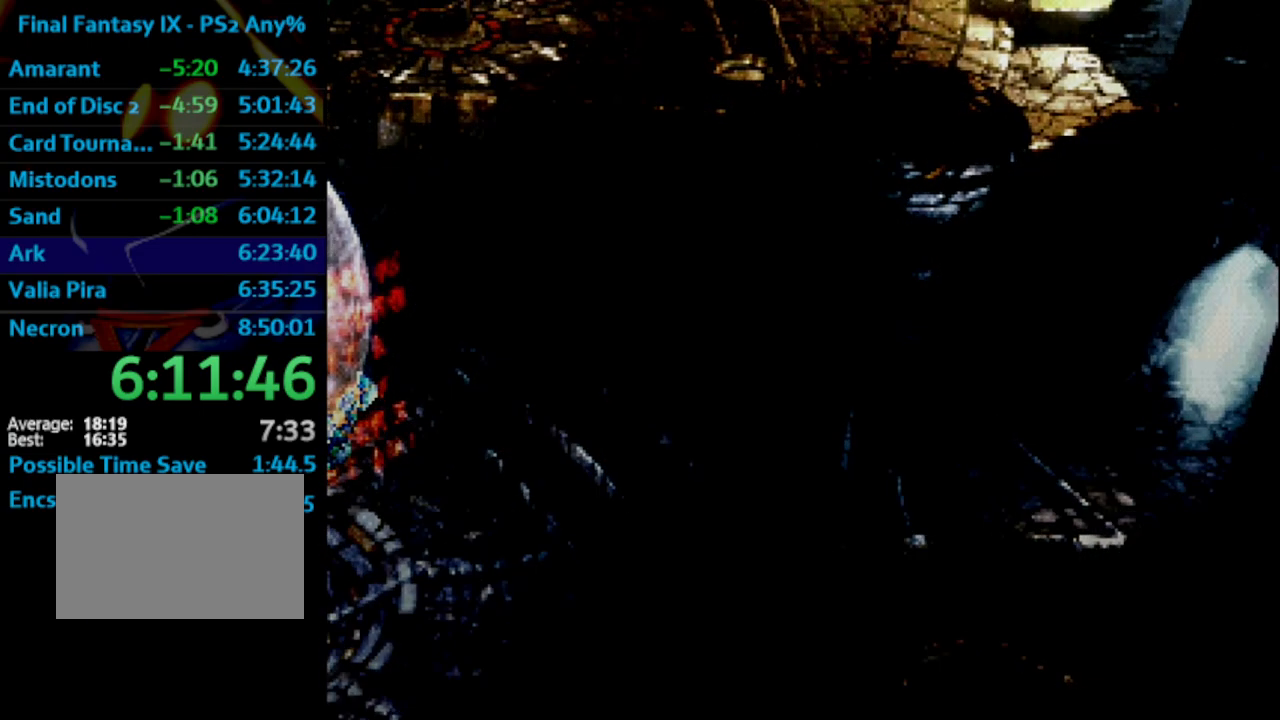
{"buttons": ["DPAD_RIGHT"], "left_stick": "center", "right_stick": "center", "events": []}
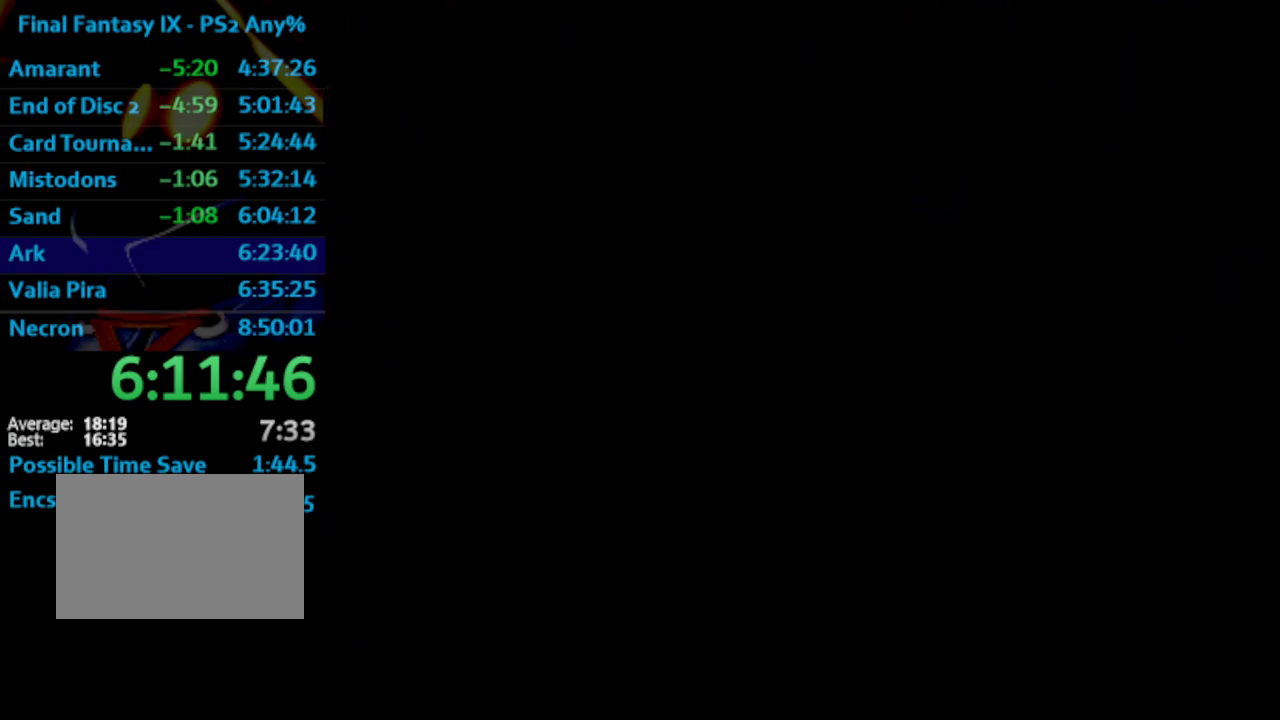
{"buttons": ["DPAD_RIGHT"], "left_stick": "center", "right_stick": "center", "events": []}
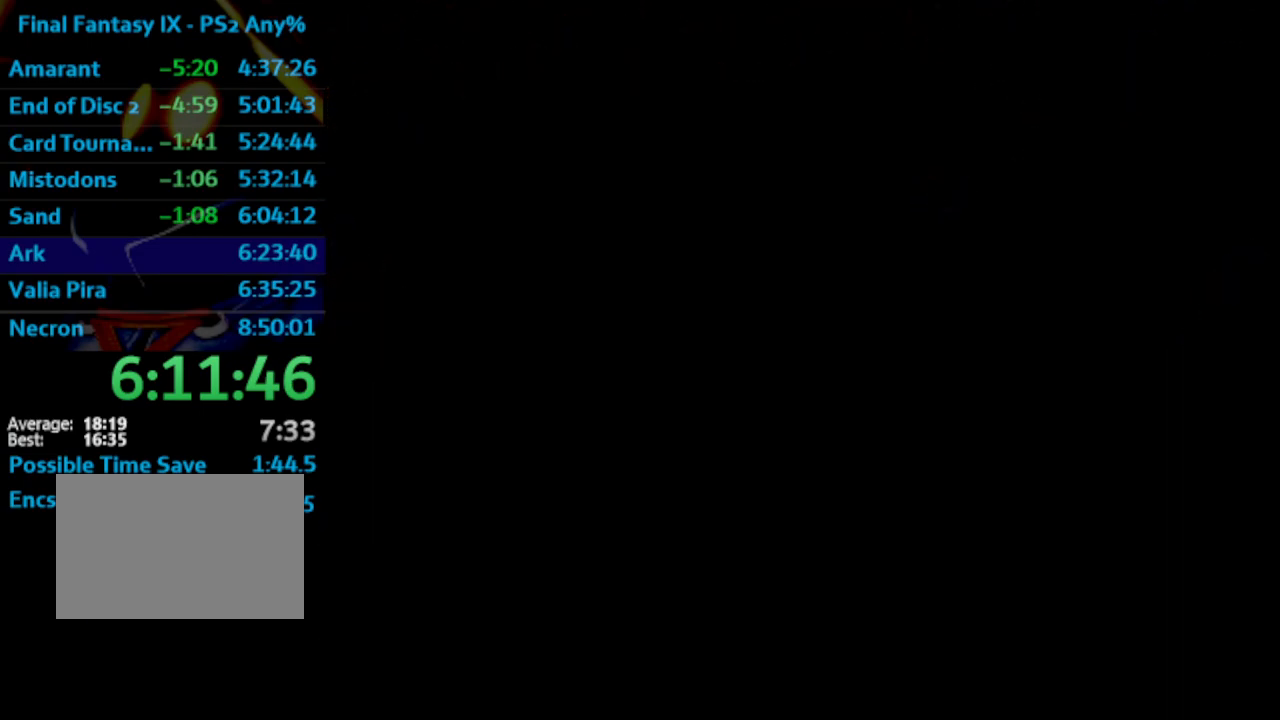
{"buttons": ["DPAD_RIGHT"], "left_stick": "center", "right_stick": "center", "events": []}
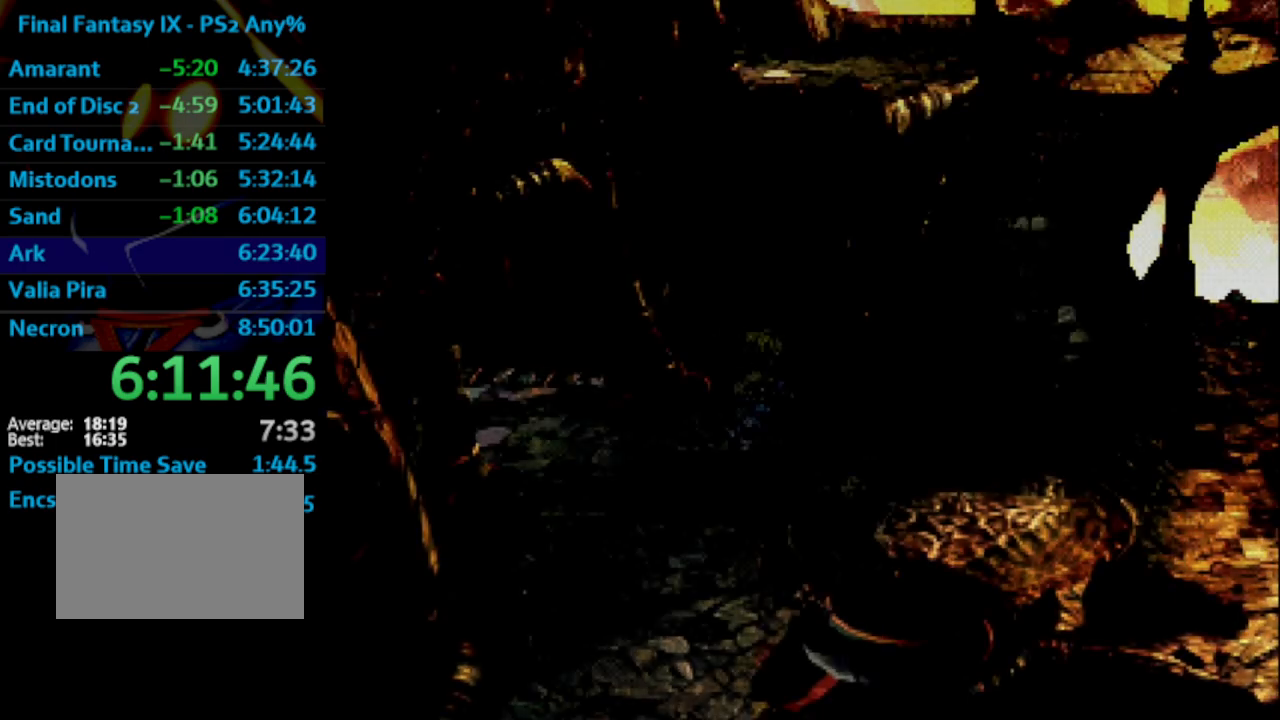
{"buttons": ["DPAD_DOWN", "DPAD_RIGHT"], "left_stick": "center", "right_stick": "center", "events": [[383, "DPAD_DOWN", "down"]]}
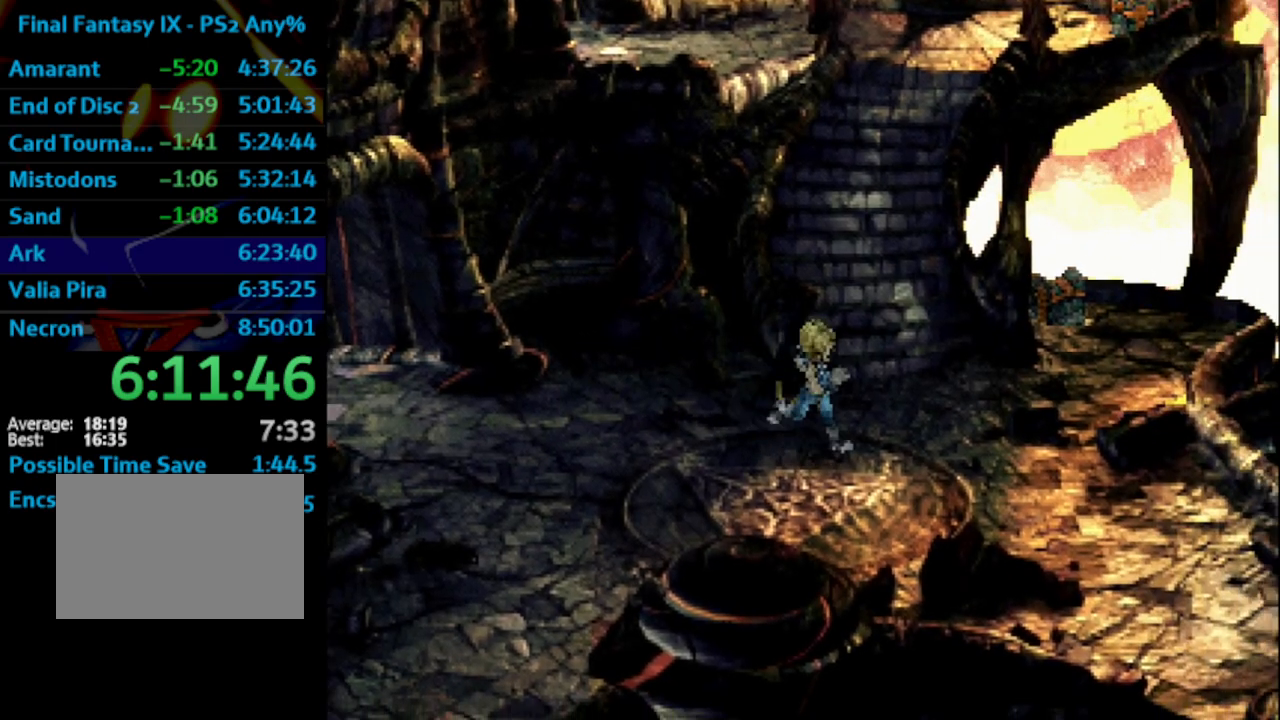
{"buttons": ["DPAD_DOWN", "DPAD_RIGHT"], "left_stick": "center", "right_stick": "center", "events": [[133, "DPAD_DOWN", "up"], [367, "DPAD_DOWN", "down"]]}
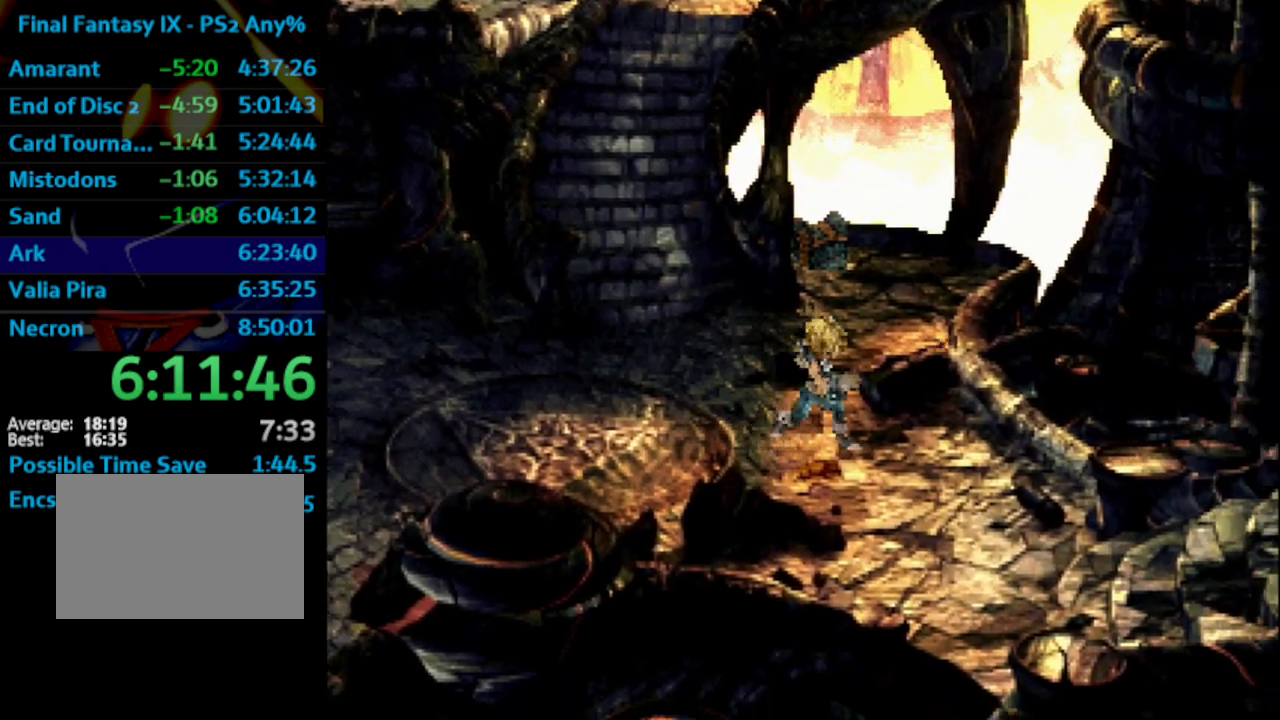
{"buttons": ["DPAD_DOWN", "DPAD_RIGHT"], "left_stick": "center", "right_stick": "center", "events": []}
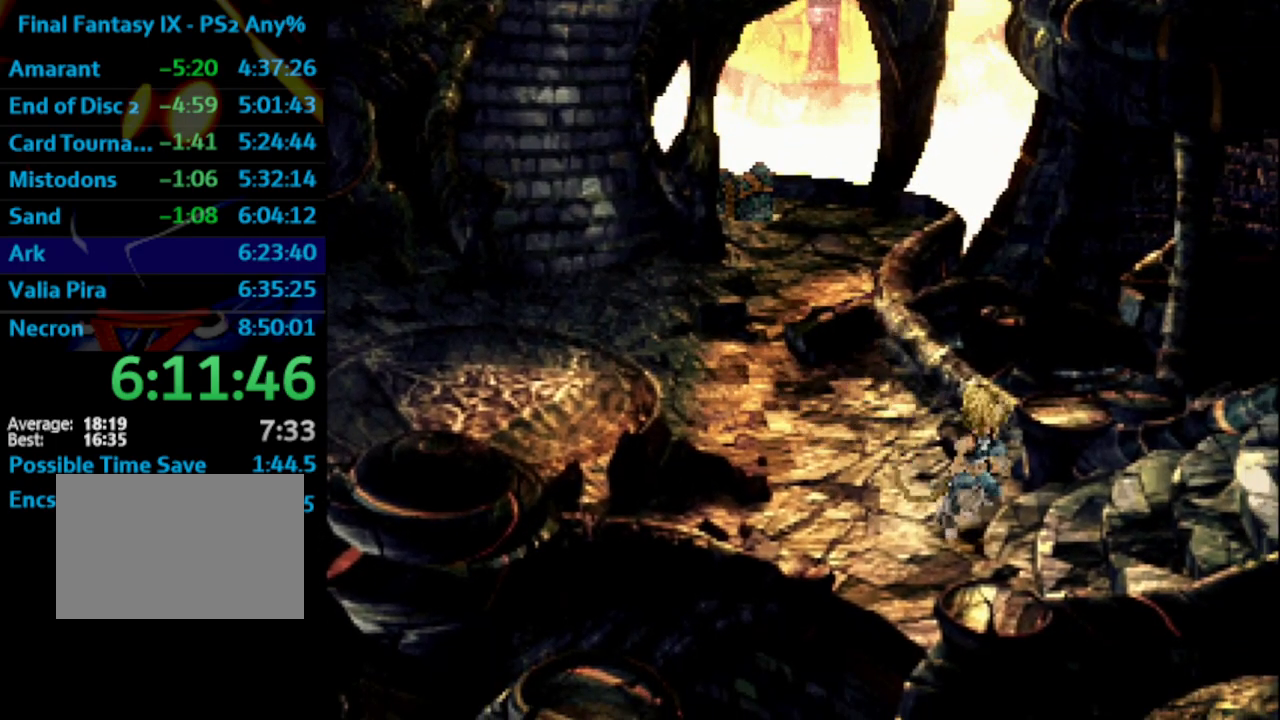
{"buttons": ["DPAD_RIGHT"], "left_stick": "center", "right_stick": "center", "events": [[50, "DPAD_DOWN", "up"]]}
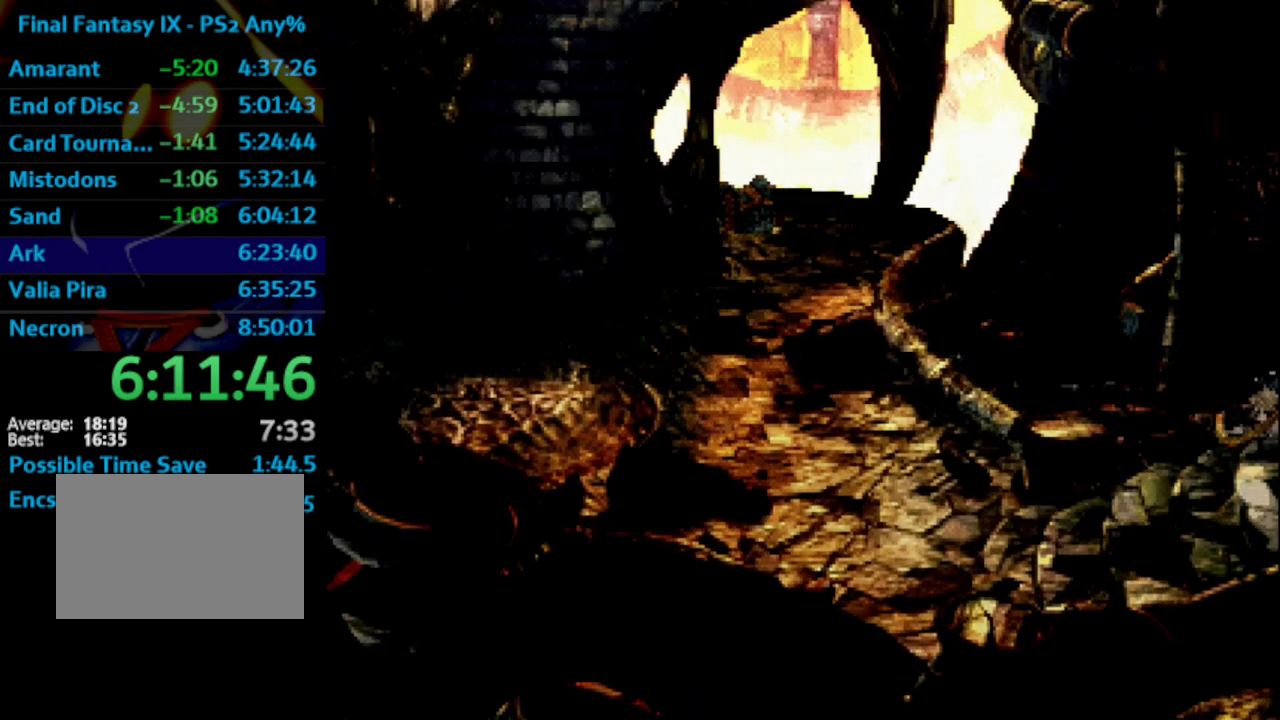
{"buttons": ["DPAD_RIGHT"], "left_stick": "center", "right_stick": "center", "events": []}
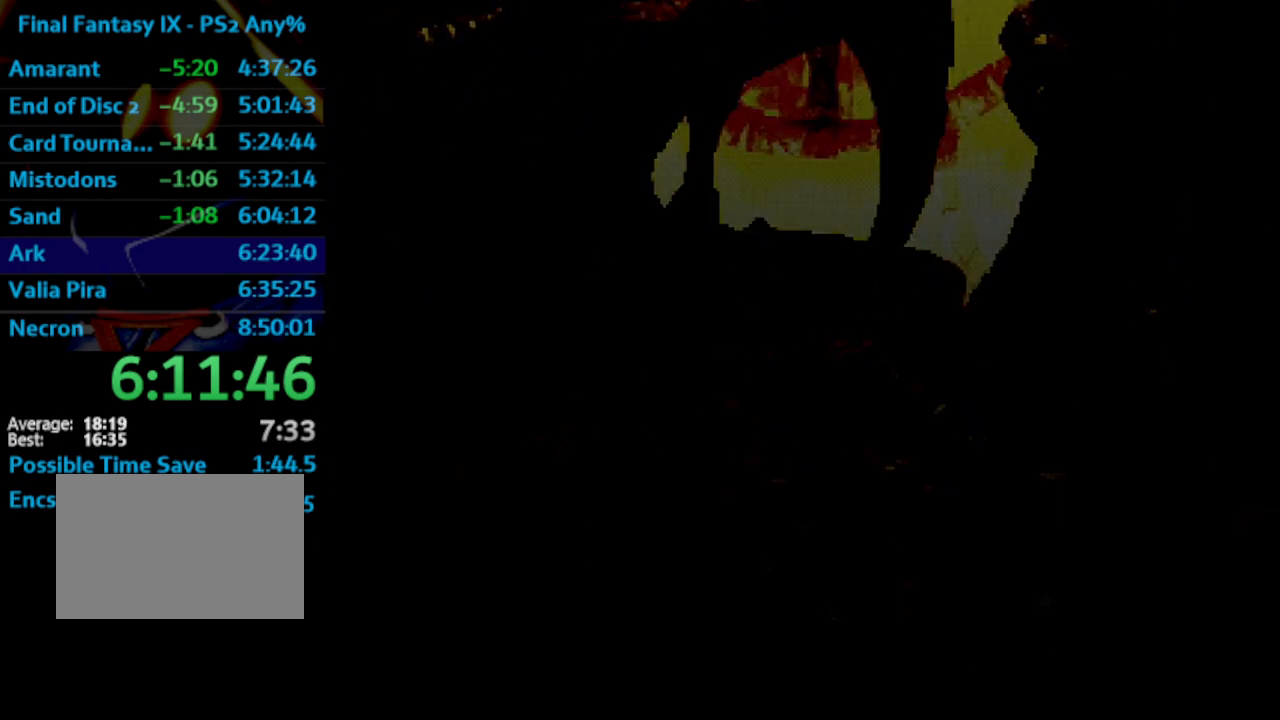
{"buttons": ["DPAD_RIGHT"], "left_stick": "center", "right_stick": "center", "events": []}
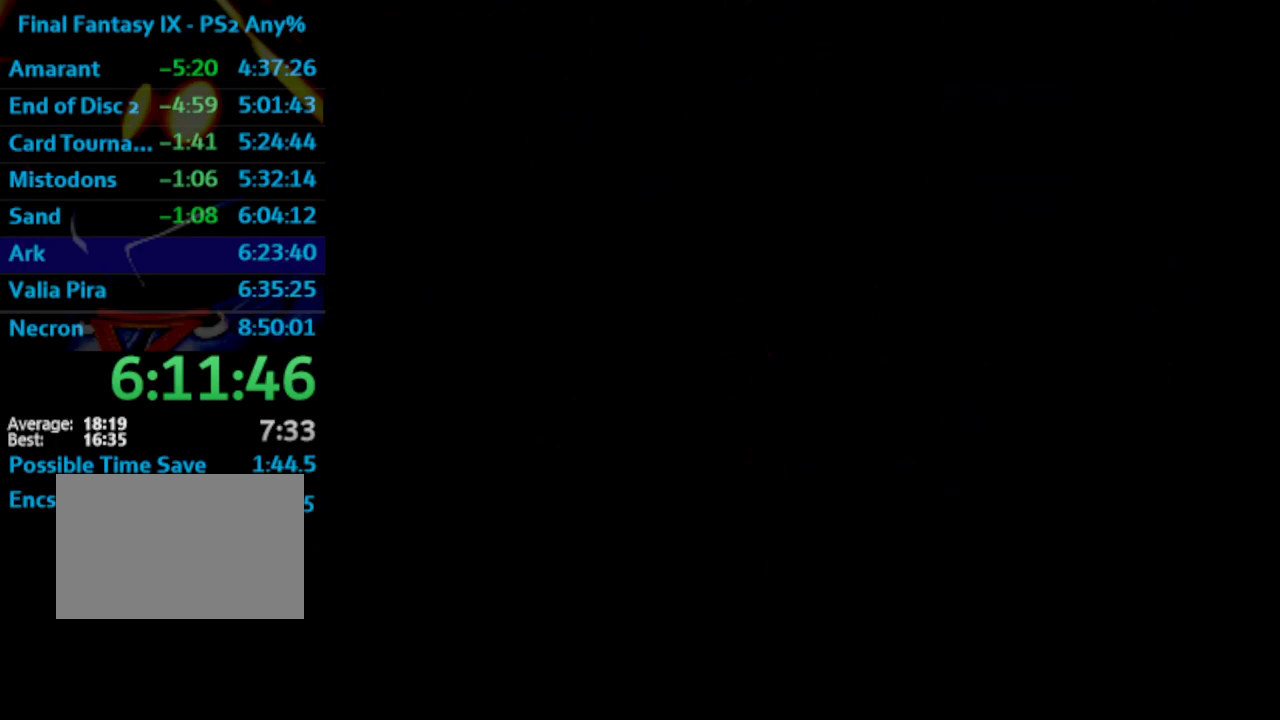
{"buttons": ["DPAD_RIGHT"], "left_stick": "center", "right_stick": "center", "events": []}
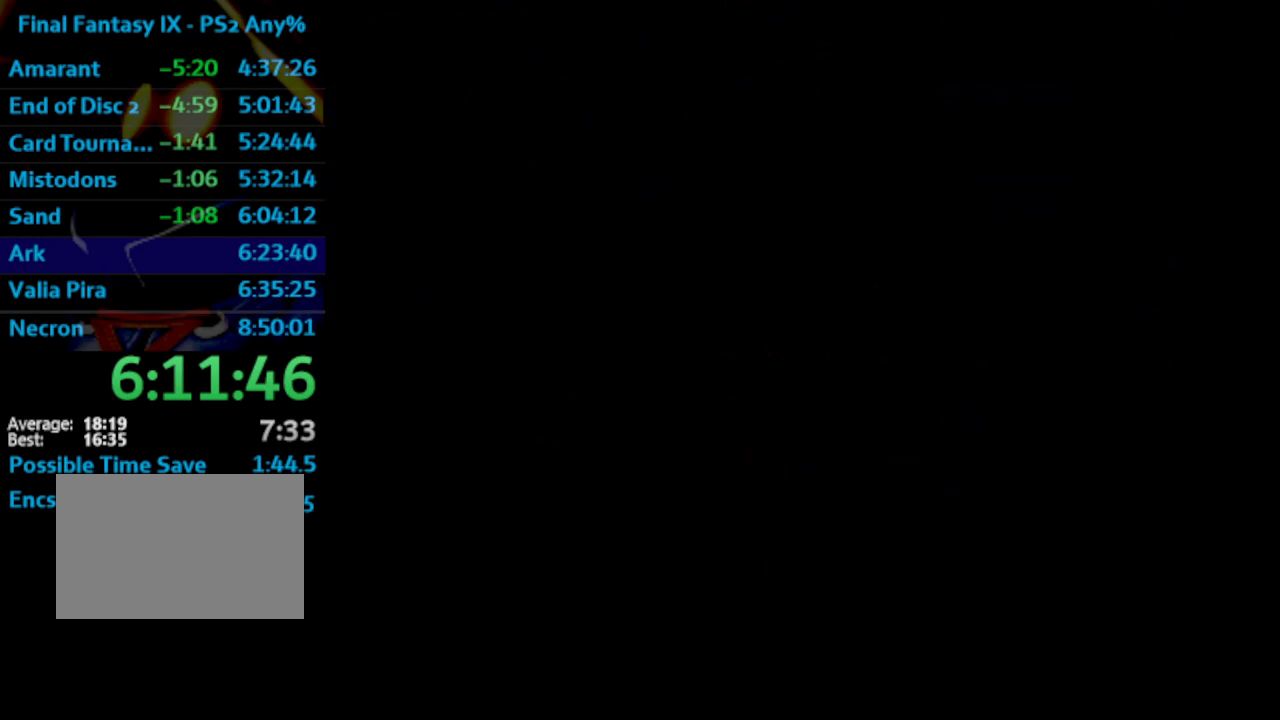
{"buttons": ["DPAD_RIGHT"], "left_stick": "center", "right_stick": "center", "events": []}
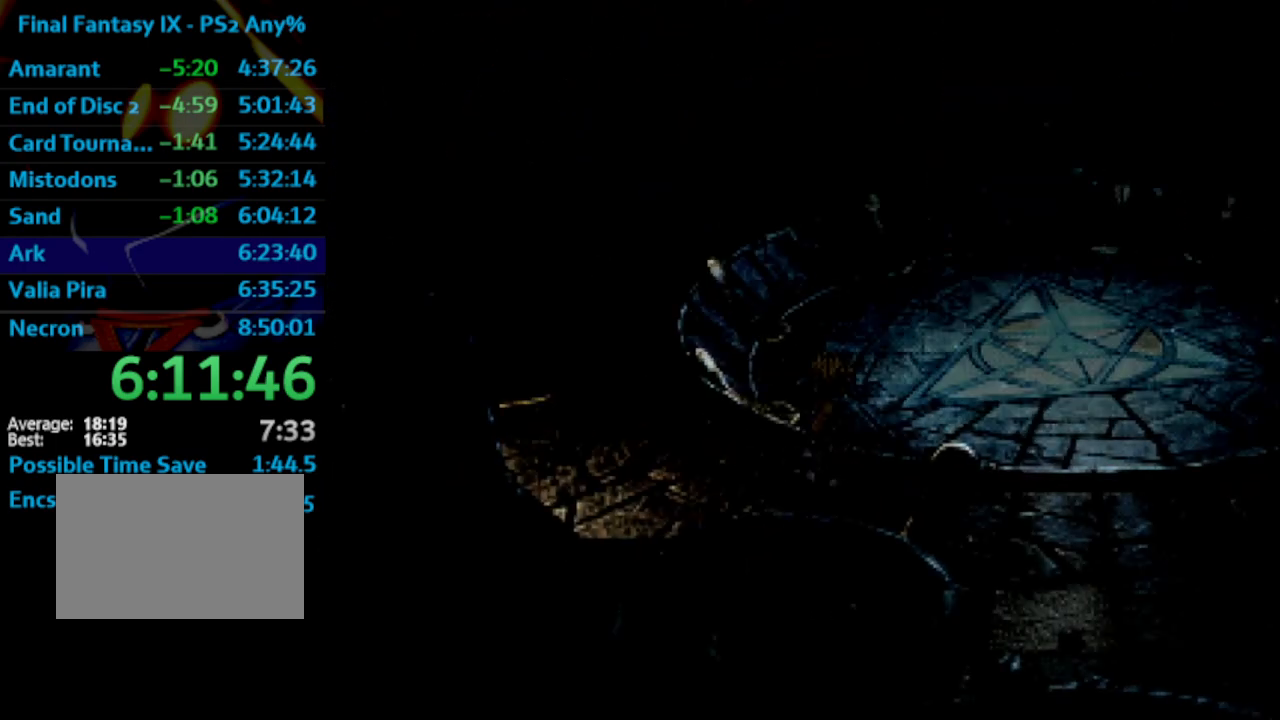
{"buttons": ["CROSS", "DPAD_RIGHT"], "left_stick": "center", "right_stick": "center", "events": [[450, "SQUARE", "down"], [483, "CROSS", "down"], [483, "SQUARE", "up"]]}
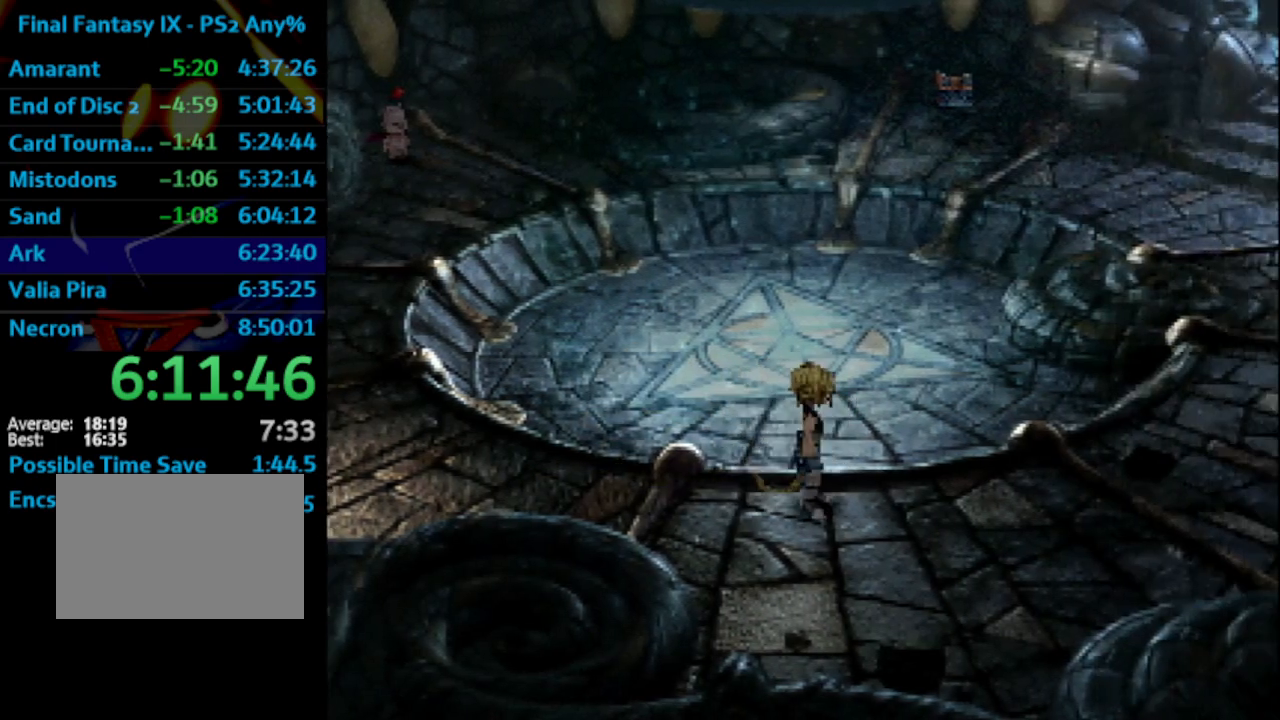
{"buttons": [], "left_stick": "center", "right_stick": "center", "events": [[33, "CROSS", "up"], [167, "SQUARE", "down"], [183, "CROSS", "down"], [183, "SQUARE", "up"], [250, "CROSS", "up"], [250, "SQUARE", "down"], [300, "CROSS", "down"], [333, "CROSS", "up"], [333, "SQUARE", "up"], [367, "CROSS", "down"], [450, "SQUARE", "down"], [467, "CROSS", "up"], [483, "SQUARE", "up"], [500, "DPAD_RIGHT", "up"]]}
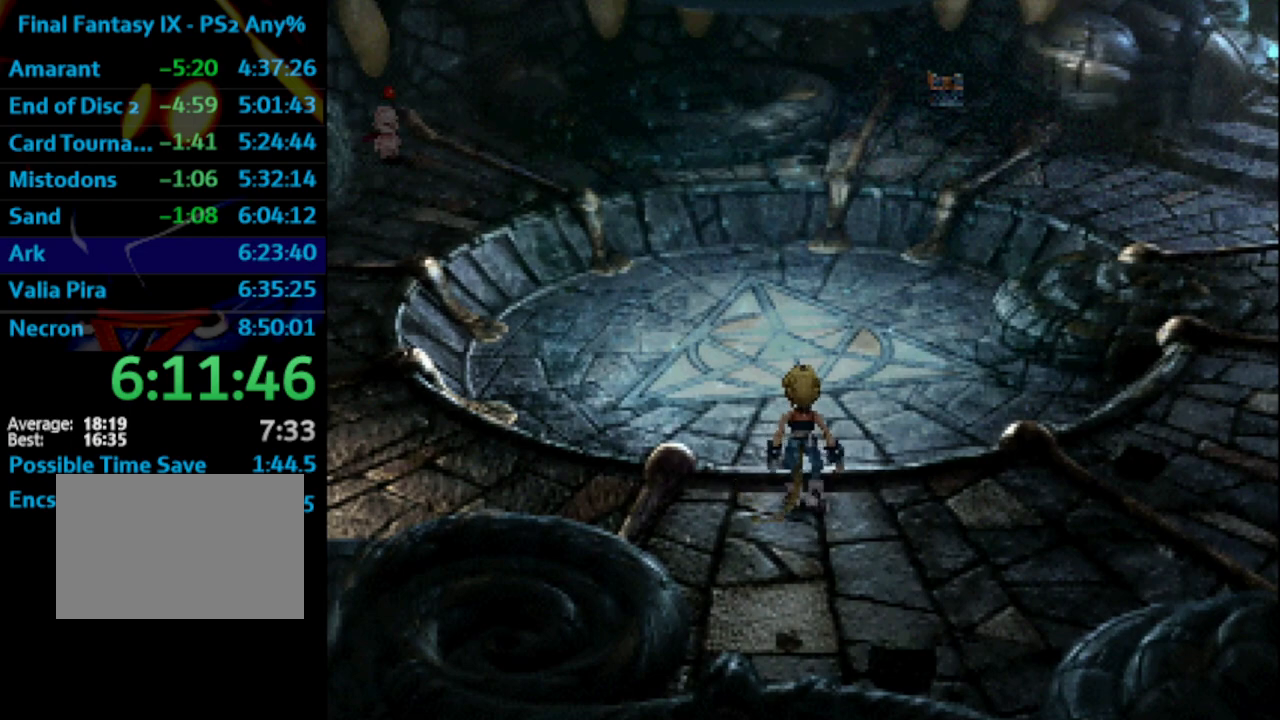
{"buttons": [], "left_stick": "center", "right_stick": "center", "events": [[50, "CROSS", "down"], [133, "SQUARE", "down"], [150, "CROSS", "up"], [233, "CROSS", "down"], [267, "CROSS", "up"], [333, "CROSS", "down"], [333, "SQUARE", "up"], [383, "CROSS", "up"], [400, "SQUARE", "down"], [467, "CROSS", "down"], [467, "SQUARE", "up"], [500, "CROSS", "up"]]}
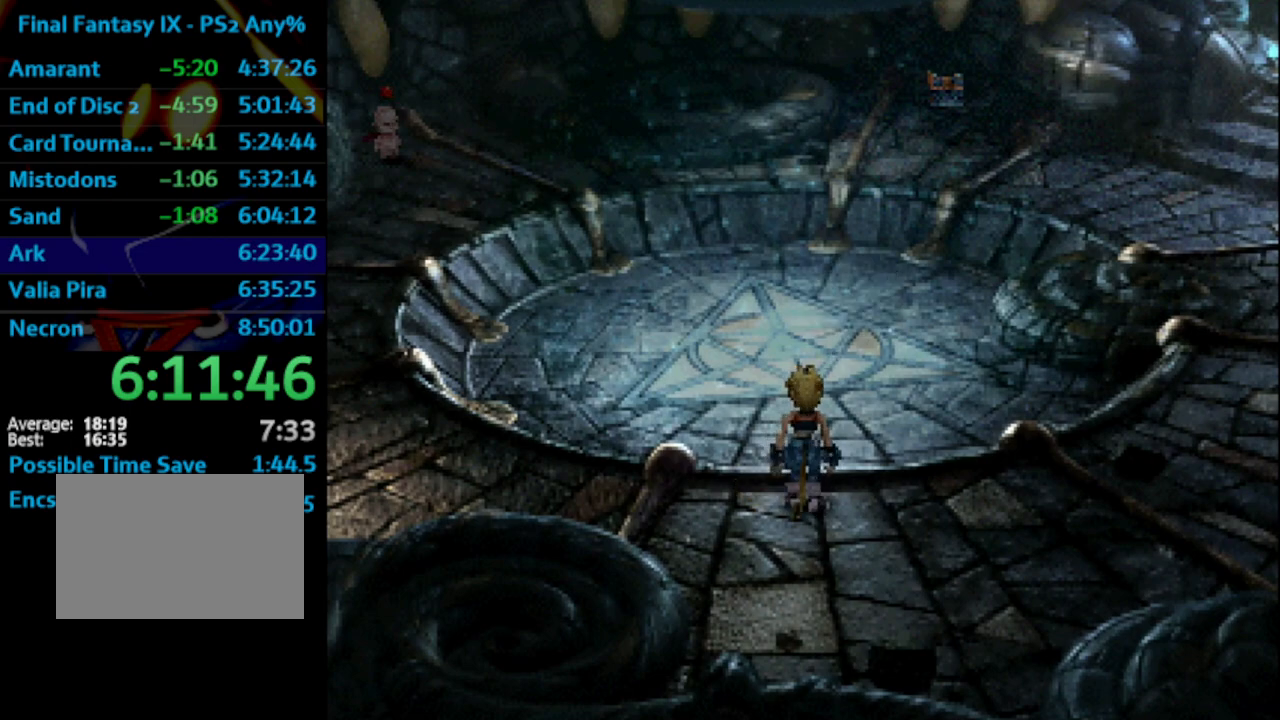
{"buttons": [], "left_stick": "center", "right_stick": "center", "events": [[17, "SQUARE", "down"], [67, "SQUARE", "up"], [167, "CROSS", "down"], [233, "CROSS", "up"], [267, "SQUARE", "down"], [333, "CROSS", "down"], [333, "SQUARE", "up"], [383, "CROSS", "up"]]}
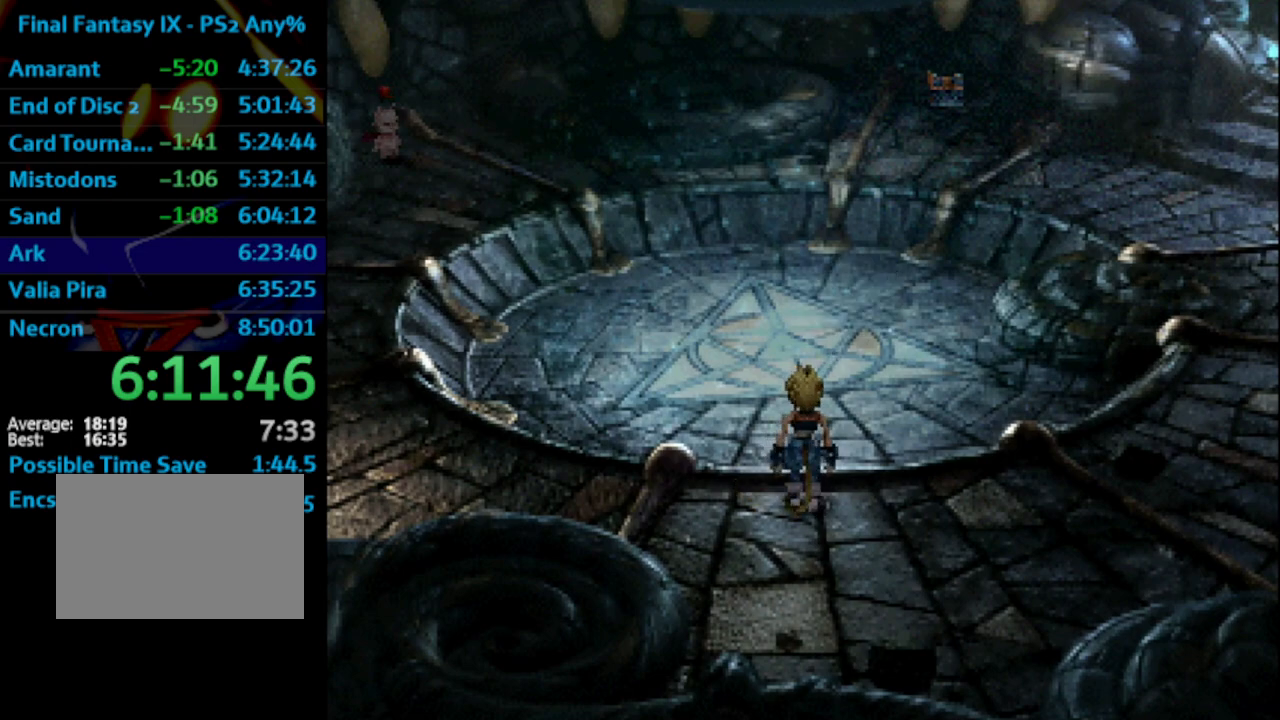
{"buttons": [], "left_stick": "center", "right_stick": "center", "events": [[50, "CROSS", "down"], [267, "CROSS", "up"], [367, "SQUARE", "down"], [450, "SQUARE", "up"], [483, "CROSS", "down"], [500, "CROSS", "up"]]}
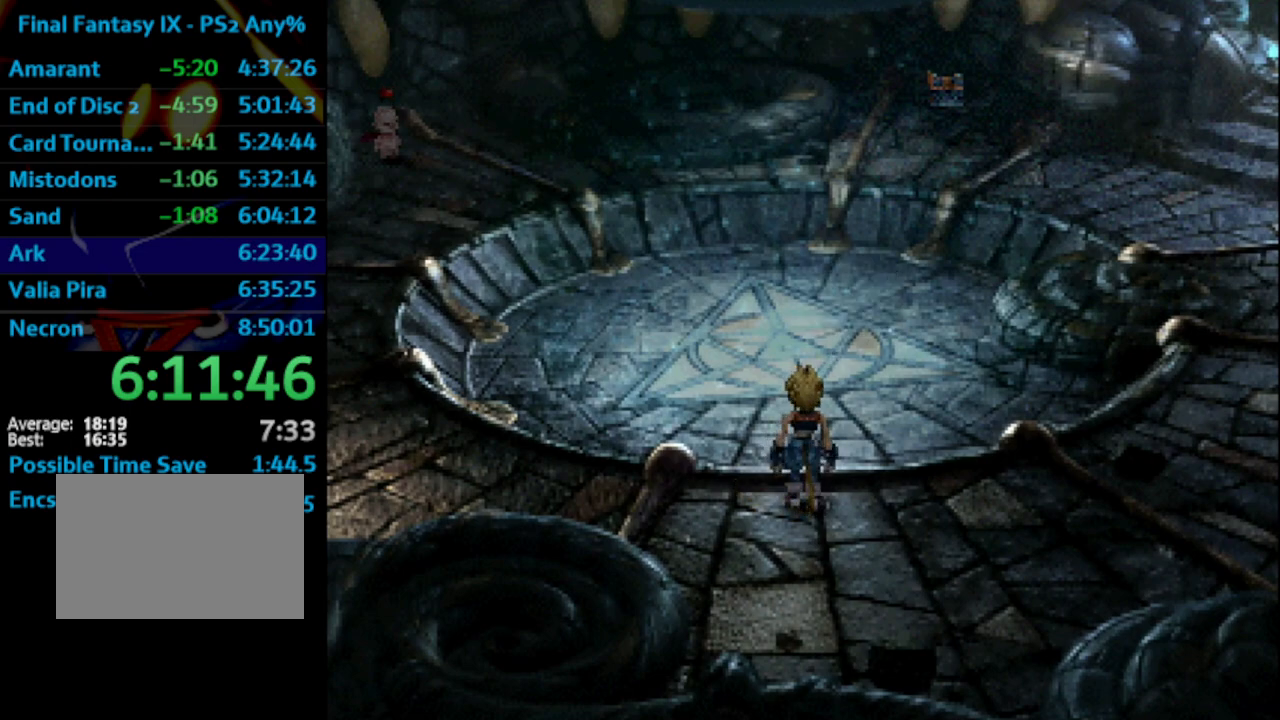
{"buttons": [], "left_stick": "center", "right_stick": "center", "events": [[33, "SQUARE", "down"], [83, "SQUARE", "up"], [200, "CROSS", "down"], [233, "CROSS", "up"], [333, "CROSS", "down"], [367, "CROSS", "up"]]}
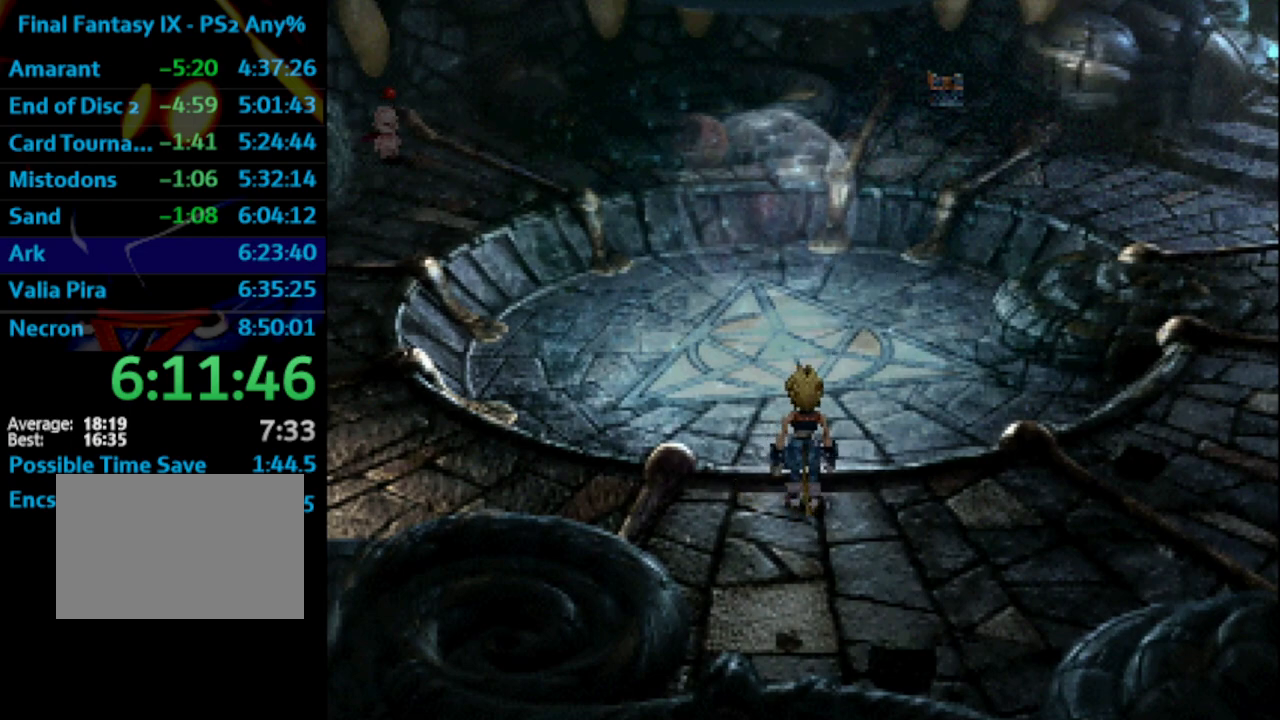
{"buttons": ["SQUARE"], "left_stick": "center", "right_stick": "center", "events": [[217, "CROSS", "down"], [267, "CROSS", "up"], [300, "CROSS", "down"], [333, "CROSS", "up"], [417, "CROSS", "down"], [433, "CROSS", "up"], [483, "SQUARE", "down"]]}
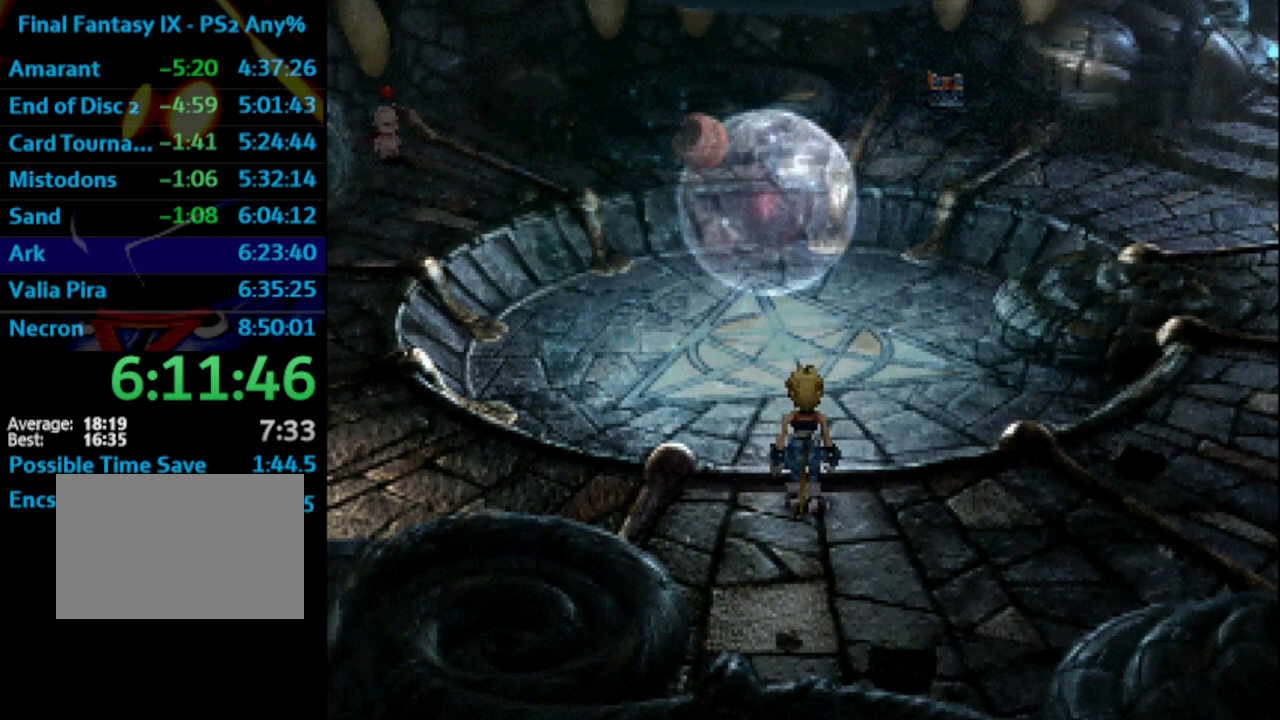
{"buttons": [], "left_stick": "center", "right_stick": "center", "events": [[17, "CROSS", "down"], [17, "SQUARE", "up"], [117, "CROSS", "up"], [133, "SQUARE", "down"], [183, "SQUARE", "up"], [200, "CROSS", "down"], [250, "CROSS", "up"], [267, "SQUARE", "down"], [317, "CROSS", "down"], [317, "SQUARE", "up"], [333, "CROSS", "up"], [383, "SQUARE", "down"], [417, "CROSS", "down"], [433, "SQUARE", "up"], [467, "CROSS", "up"]]}
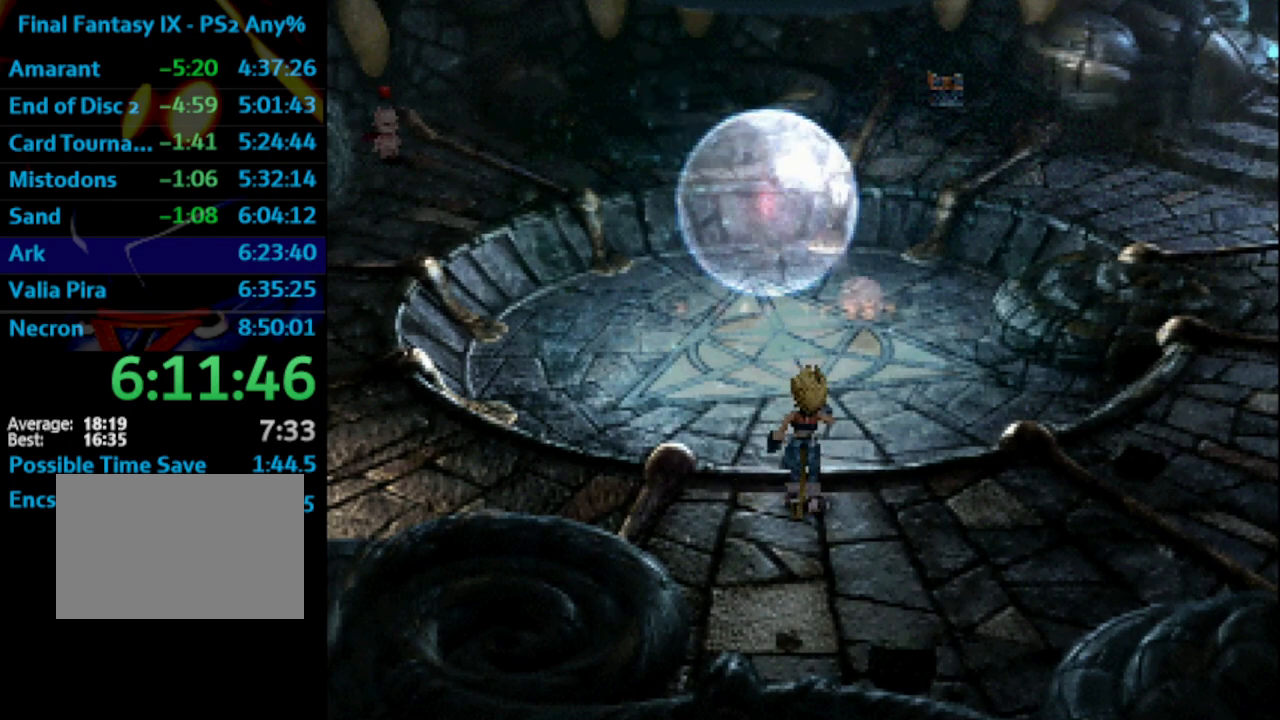
{"buttons": ["SQUARE"], "left_stick": "center", "right_stick": "center", "events": [[17, "SQUARE", "down"], [67, "CROSS", "down"], [67, "SQUARE", "up"], [100, "CROSS", "up"], [117, "SQUARE", "down"], [183, "SQUARE", "up"], [233, "SQUARE", "down"], [300, "CROSS", "down"], [300, "SQUARE", "up"], [333, "CROSS", "up"], [367, "SQUARE", "down"], [400, "CROSS", "down"], [433, "SQUARE", "up"], [483, "CROSS", "up"], [483, "SQUARE", "down"]]}
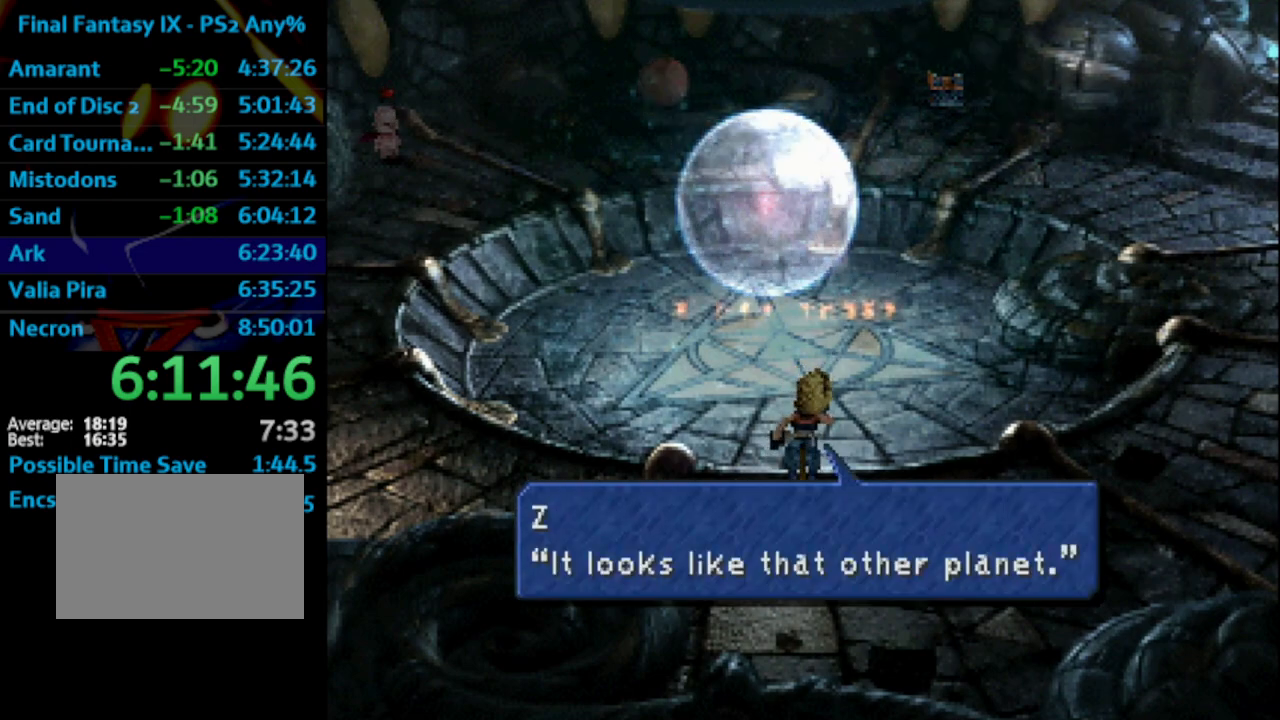
{"buttons": ["SQUARE"], "left_stick": "center", "right_stick": "center", "events": [[100, "CROSS", "down"], [100, "SQUARE", "up"], [133, "CROSS", "up"], [167, "SQUARE", "down"], [200, "CROSS", "down"], [217, "SQUARE", "up"], [283, "CROSS", "up"], [300, "CROSS", "down"], [367, "CROSS", "up"], [400, "CROSS", "down"], [433, "CROSS", "up"], [467, "SQUARE", "down"]]}
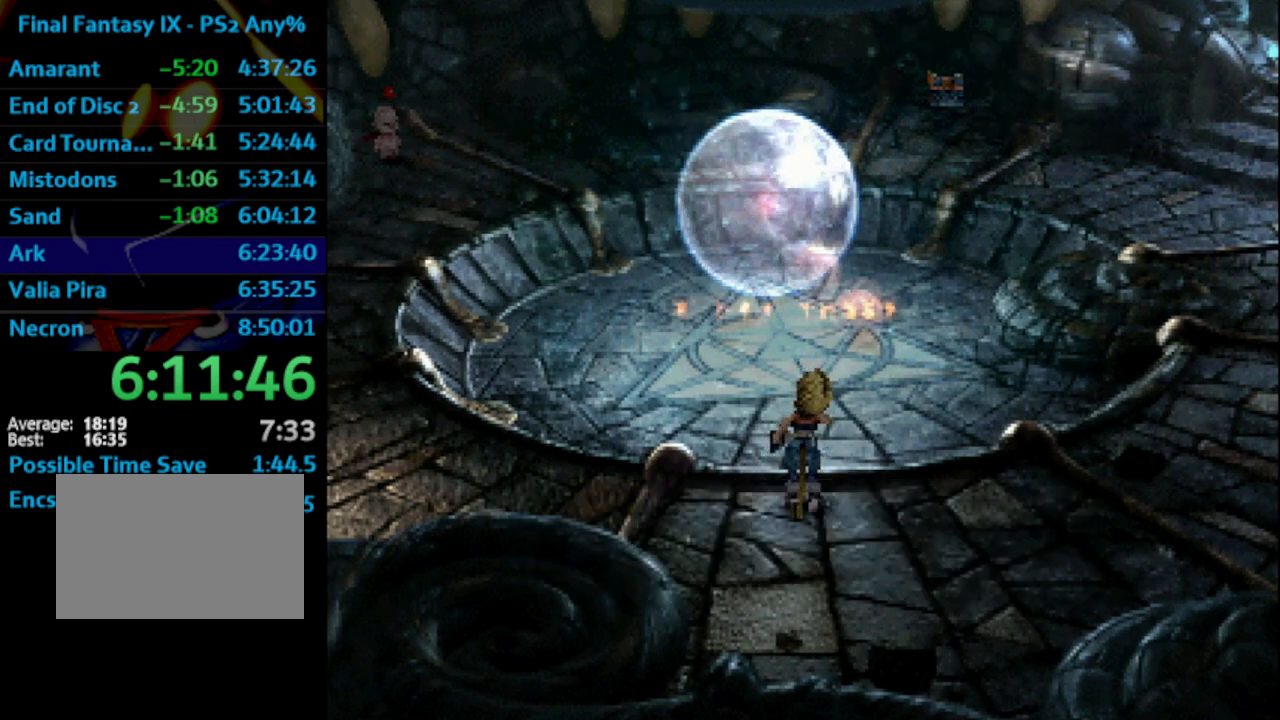
{"buttons": [], "left_stick": "center", "right_stick": "center", "events": [[33, "CROSS", "down"], [33, "SQUARE", "up"], [67, "CROSS", "up"], [100, "SQUARE", "down"], [133, "CROSS", "down"], [167, "CROSS", "up"], [267, "SQUARE", "up"], [317, "SQUARE", "down"], [367, "CROSS", "down"], [367, "SQUARE", "up"], [383, "CROSS", "up"], [417, "SQUARE", "down"], [450, "CROSS", "down"], [467, "SQUARE", "up"], [500, "CROSS", "up"]]}